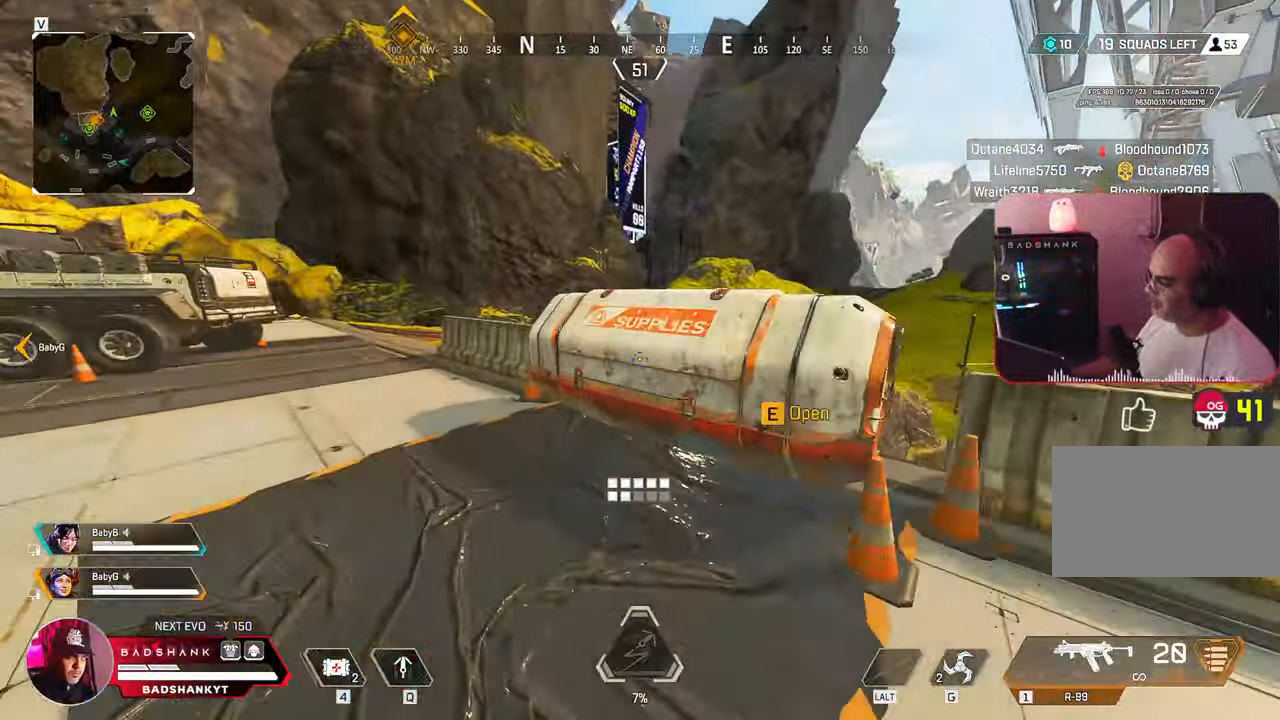
Gameplay with keyboard and mouse; each line is a JSON object with the keys and mouse buttons held at the frame after it. "events" lists presses ("down") and releases ("up") of "1", "2", "3", "4", "5", "a", "alt", "b", "c", "ctrl", "d", "e", "f", "g", "q", "r", "s", "shift", "space", "t", "tab", "tilde", "v", "w", "x", "z", "mouse_left", "mouse_wheel", "mouse_right", "mouse_mb4" and "mouse_mb5" between this image and that frame as [ms after this image, input, new state], when the widget could be followed in between. "mouse_left", "mouse_wheel", "mouse_right", "mouse_mb4", "mouse_mb5" = the "left", "wheel", "right", "mb4", "mb5" buttons of the "mouse" list. No other keys are recorded. "wheel" means that the mouse wheel is clicked or scrolled. Mouse movement is not recorded.
{"keys": ["a", "s"], "mouse": [], "events": [[33, "a", "down"], [183, "w", "up"], [317, "s", "down"], [367, "e", "up"]]}
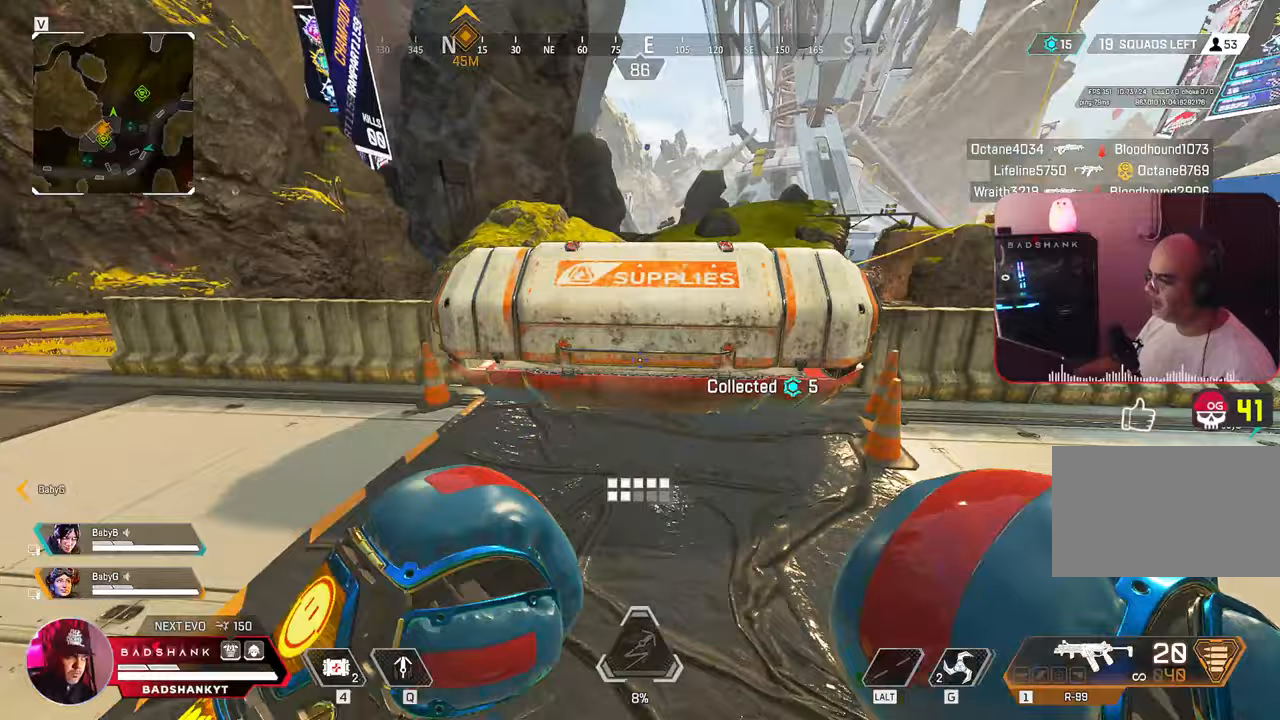
{"keys": ["w"], "mouse": []}
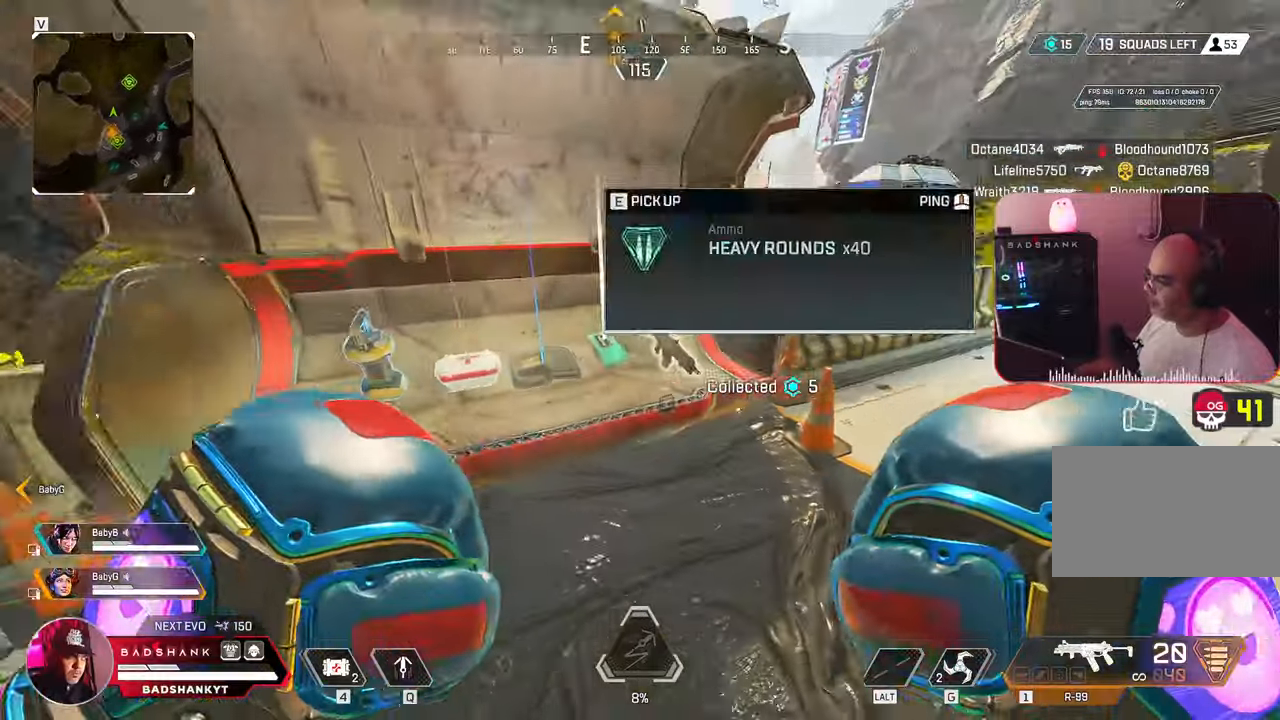
{"keys": [], "mouse": []}
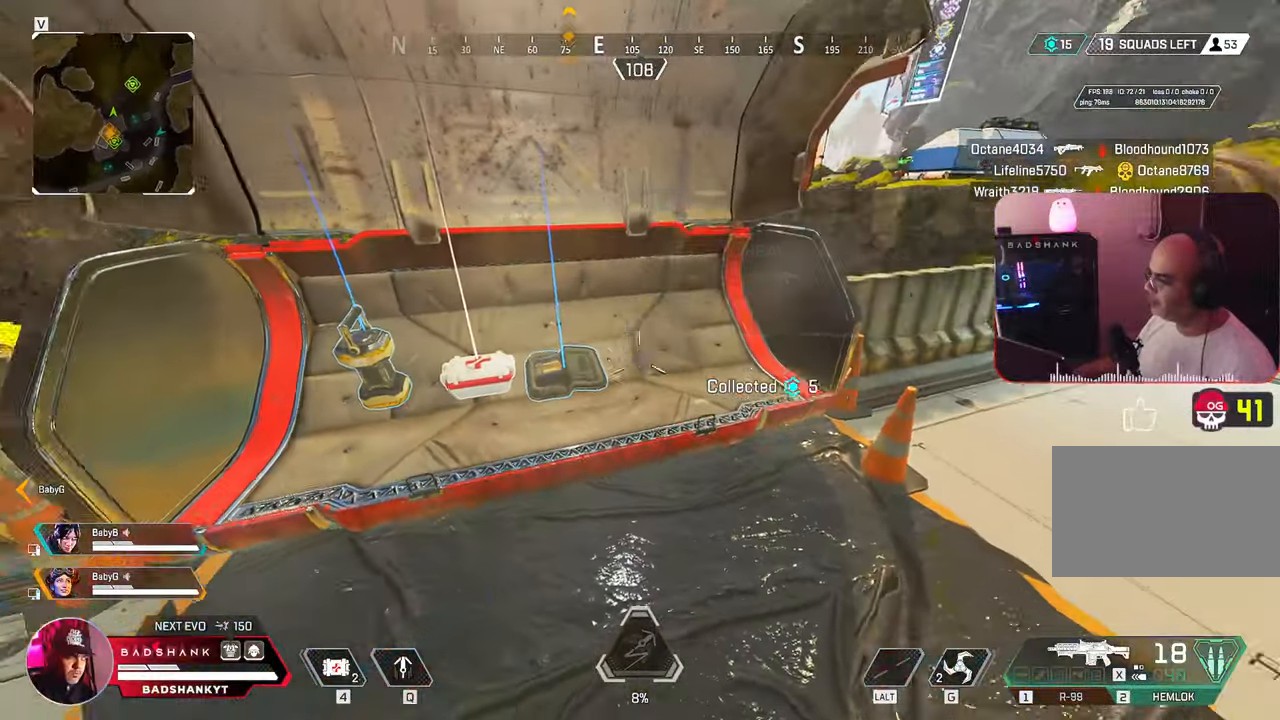
{"keys": ["a"], "mouse": [], "events": [[33, "a", "down"], [267, "e", "down"], [367, "e", "up"]]}